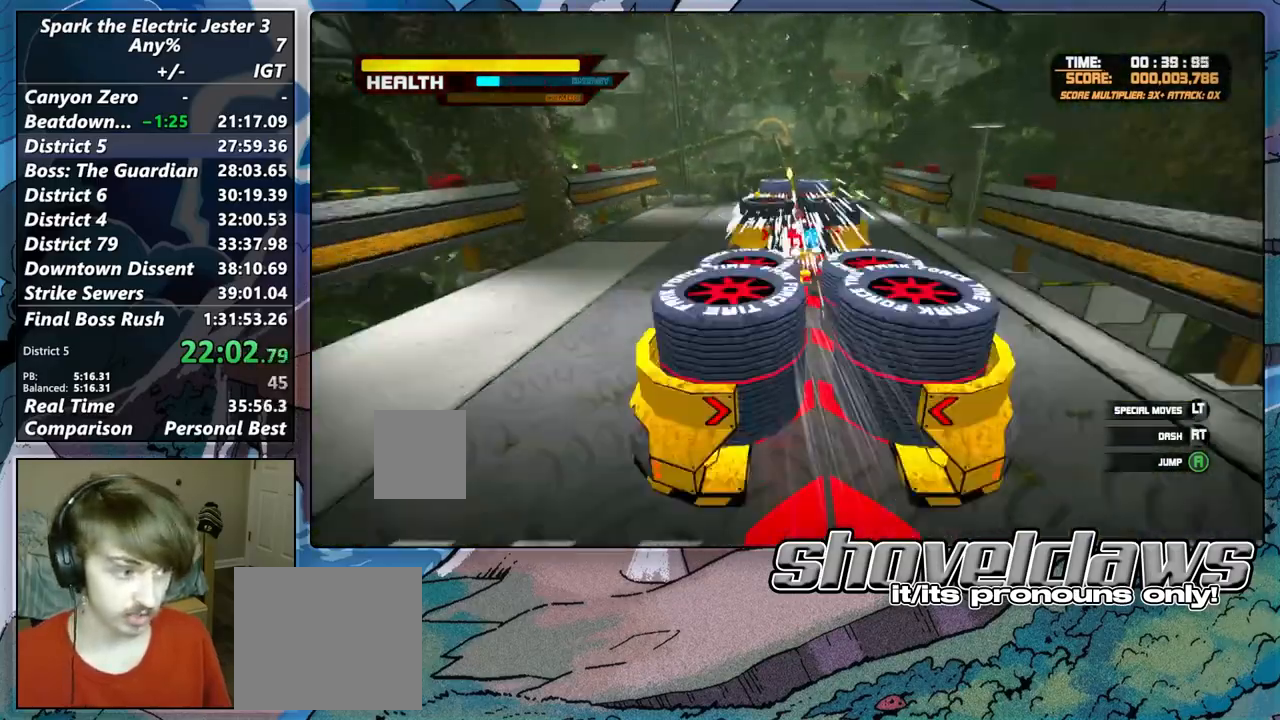
Gameplay with a controller (PlayStation layout); each line is a JSON object with the inputs held at the frame after it. "events" lists button and stick changes between this image and that frame as [ms after this image, input, new state], when the widget could be followed in between.
{"buttons": [], "left_stick": "up", "right_stick": "center", "events": [[400, "CROSS", "down"], [433, "CIRCLE", "down"], [433, "CROSS", "up"], [450, "CIRCLE", "up"]]}
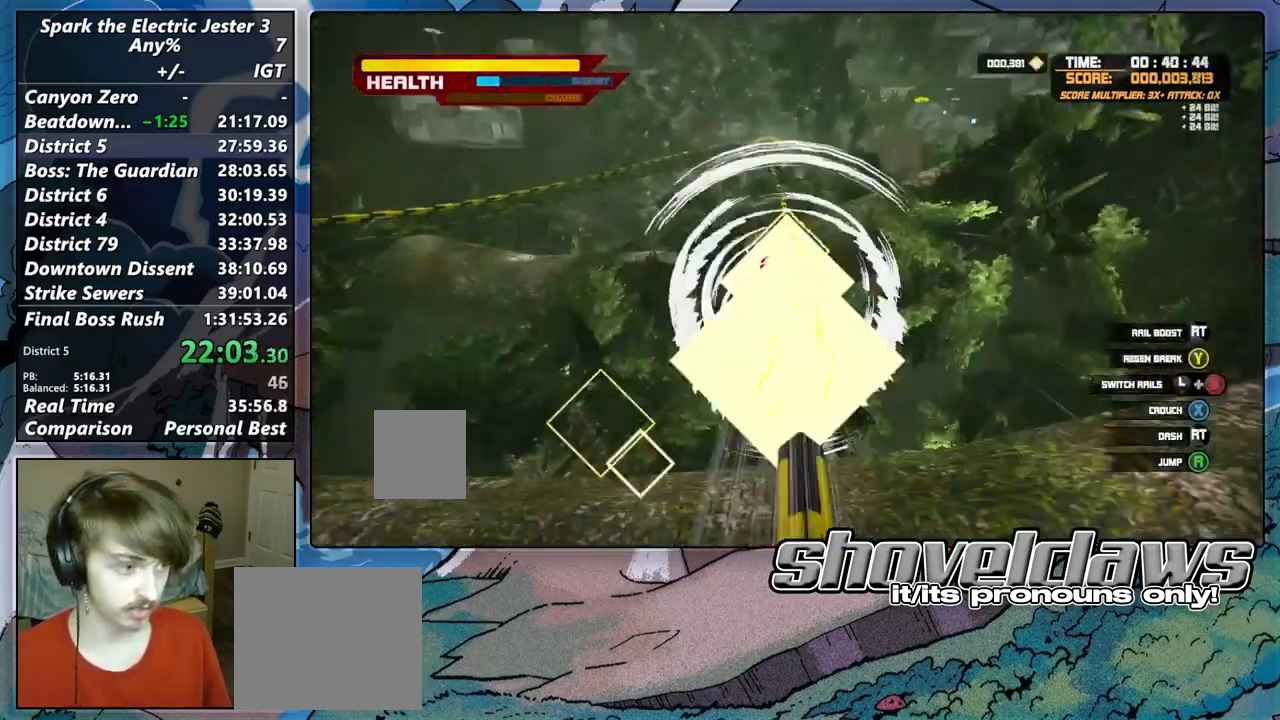
{"buttons": ["R2"], "left_stick": "up", "right_stick": "center", "events": [[367, "R2", "down"]]}
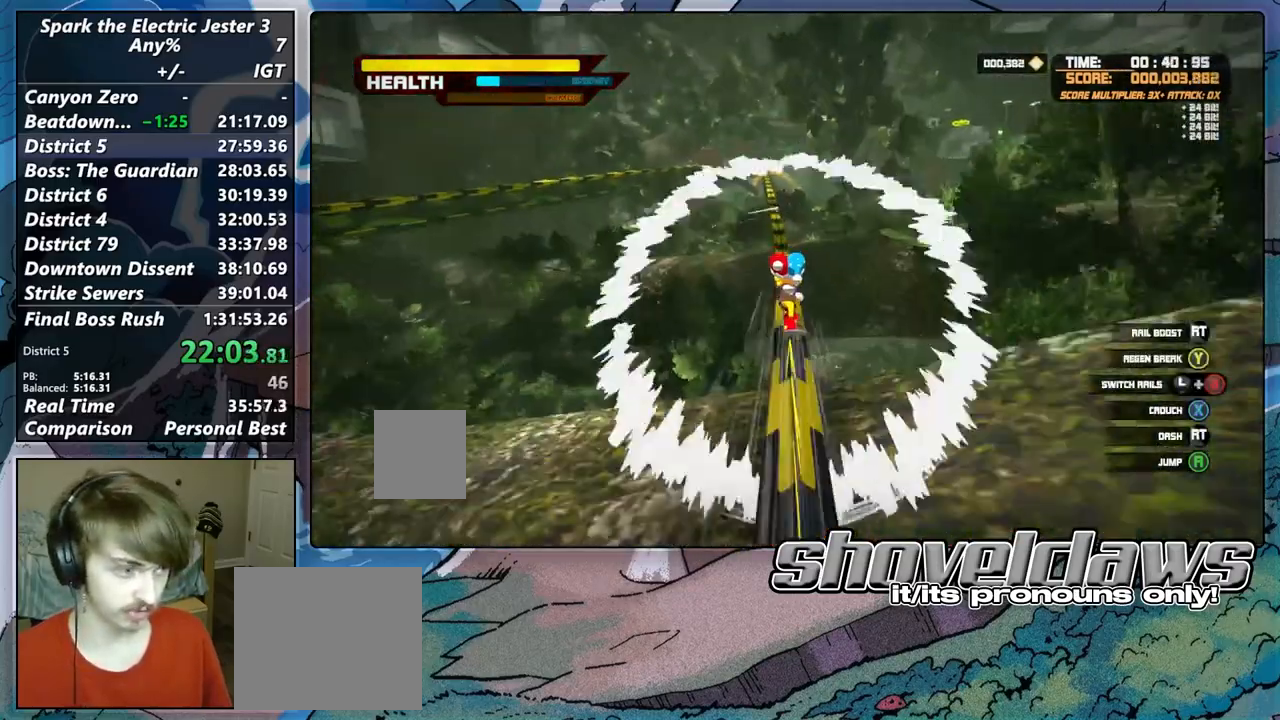
{"buttons": ["R2"], "left_stick": "up", "right_stick": "center", "events": [[117, "TRIANGLE", "down"], [317, "TRIANGLE", "up"]]}
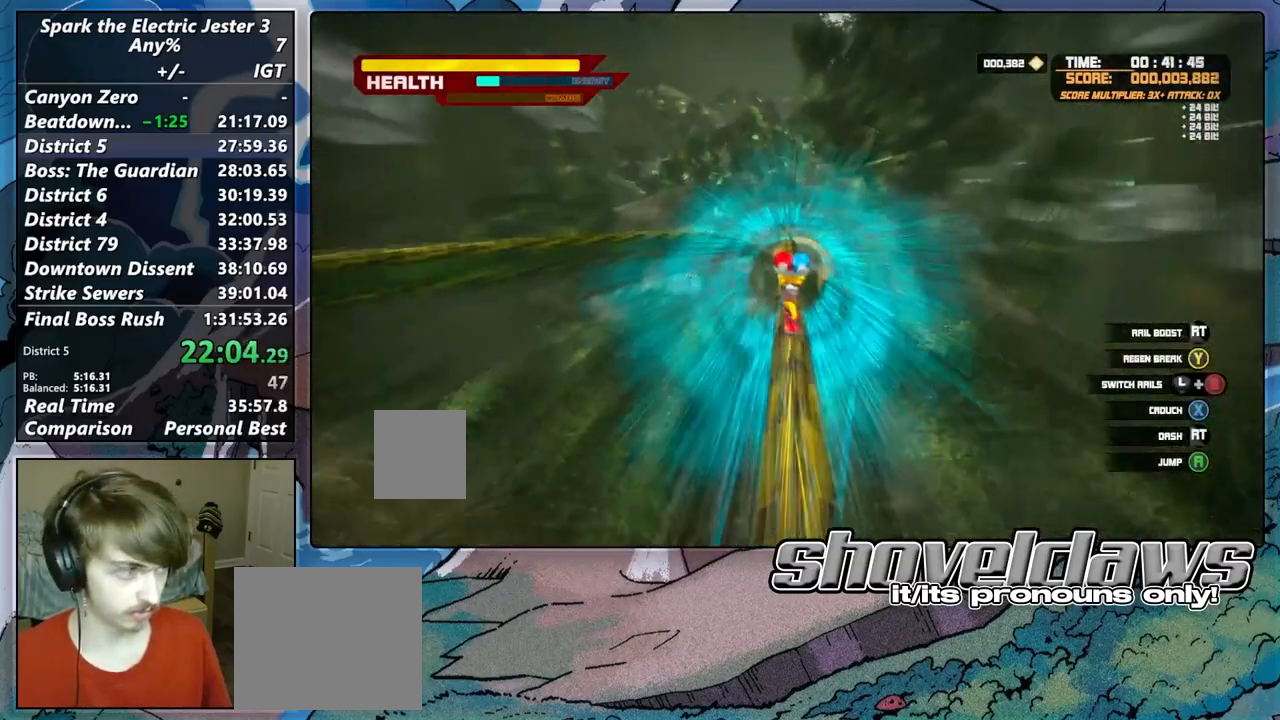
{"buttons": [], "left_stick": "up", "right_stick": "center", "events": [[317, "R2", "up"]]}
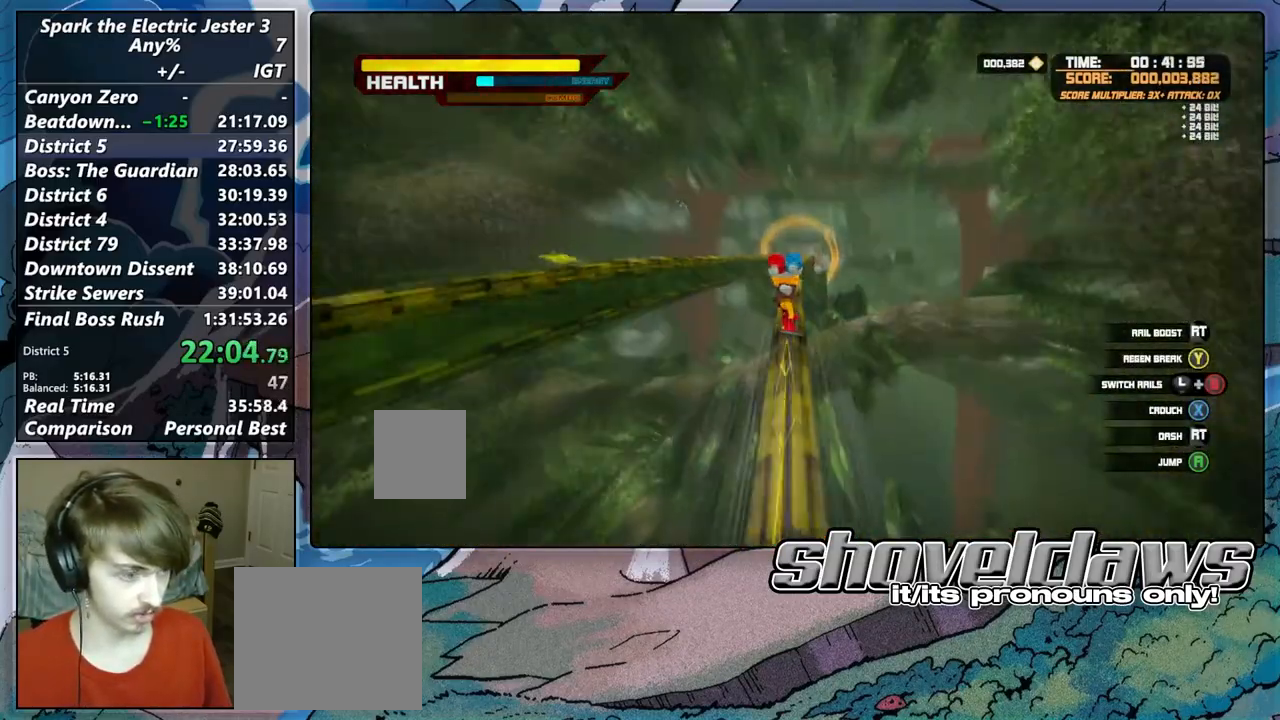
{"buttons": [], "left_stick": "up", "right_stick": "center", "events": [[200, "TRIANGLE", "down"], [333, "TRIANGLE", "up"], [433, "TRIANGLE", "down"], [500, "TRIANGLE", "up"]]}
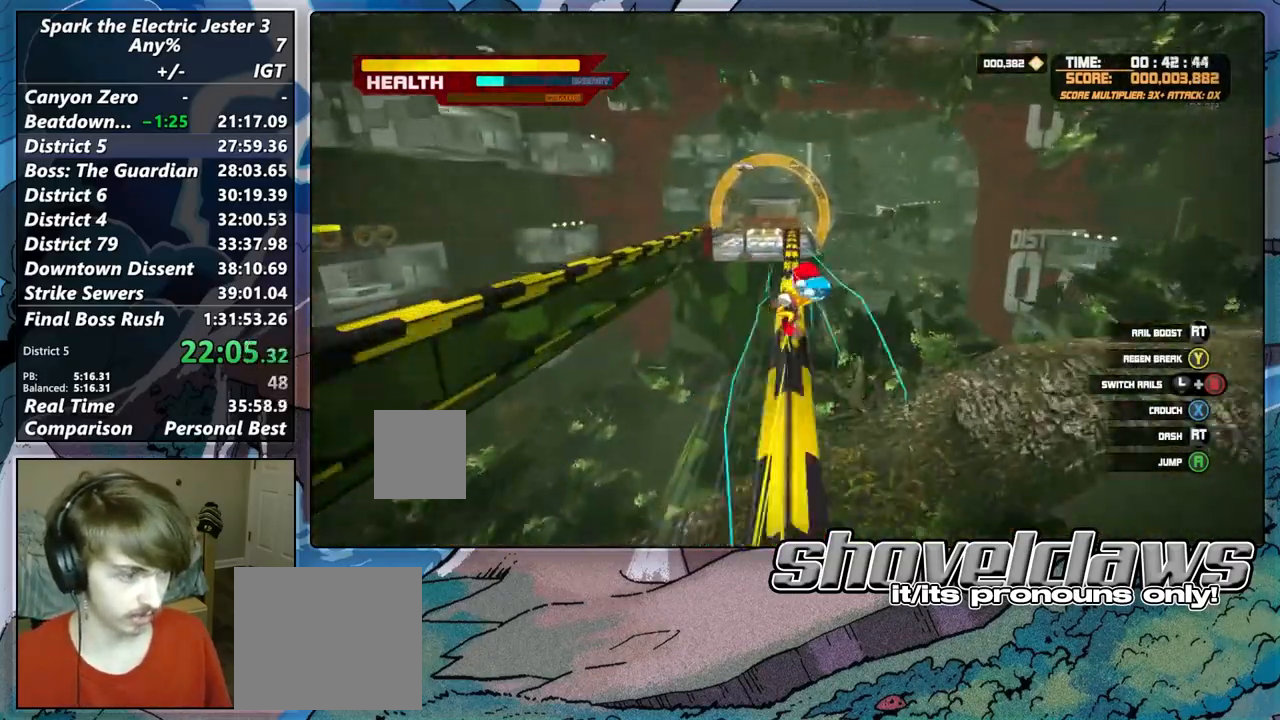
{"buttons": ["CROSS"], "left_stick": "up", "right_stick": "center", "events": [[267, "CROSS", "down"]]}
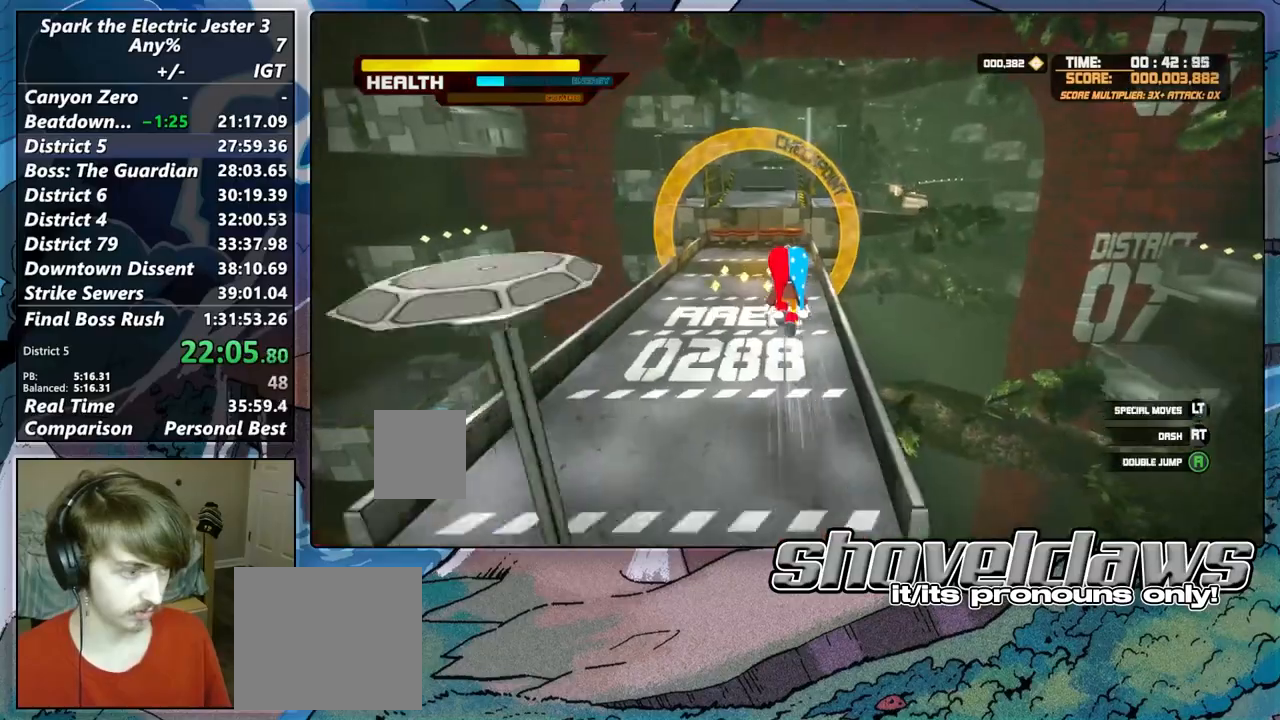
{"buttons": ["CROSS"], "left_stick": "up", "right_stick": "center", "events": []}
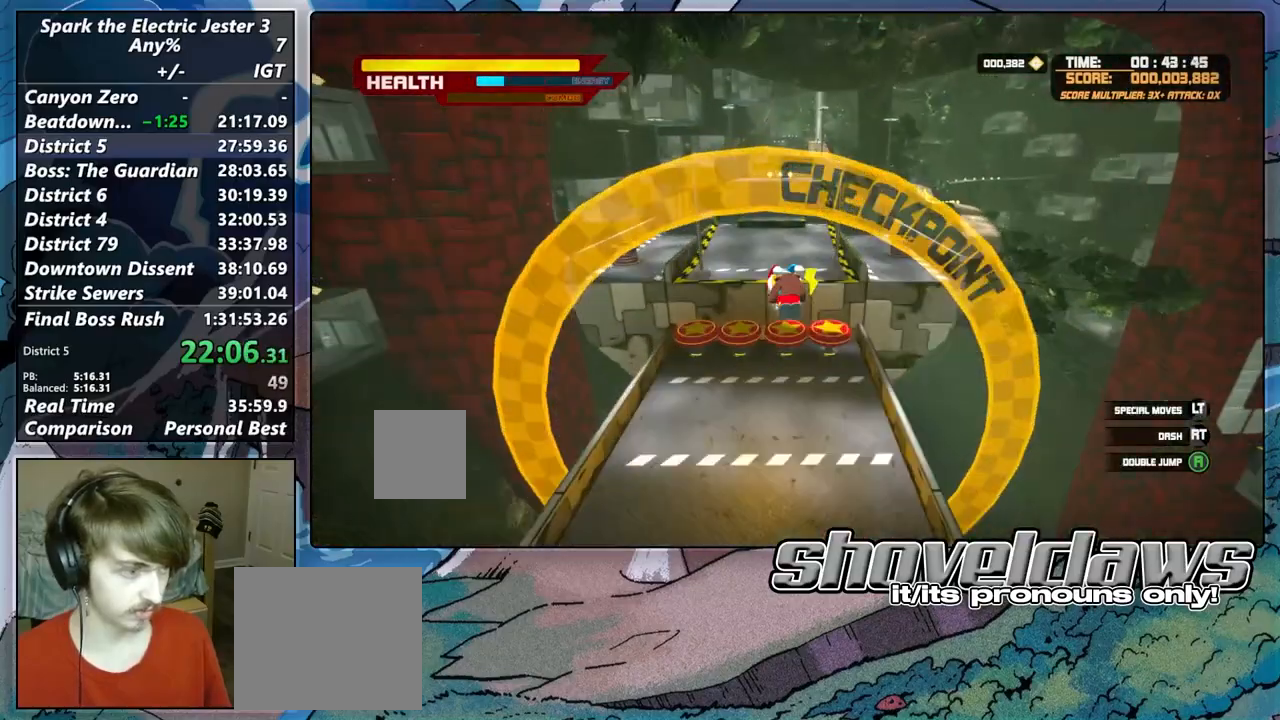
{"buttons": ["CROSS"], "left_stick": "up", "right_stick": "center", "events": [[17, "CROSS", "up"], [350, "CROSS", "down"]]}
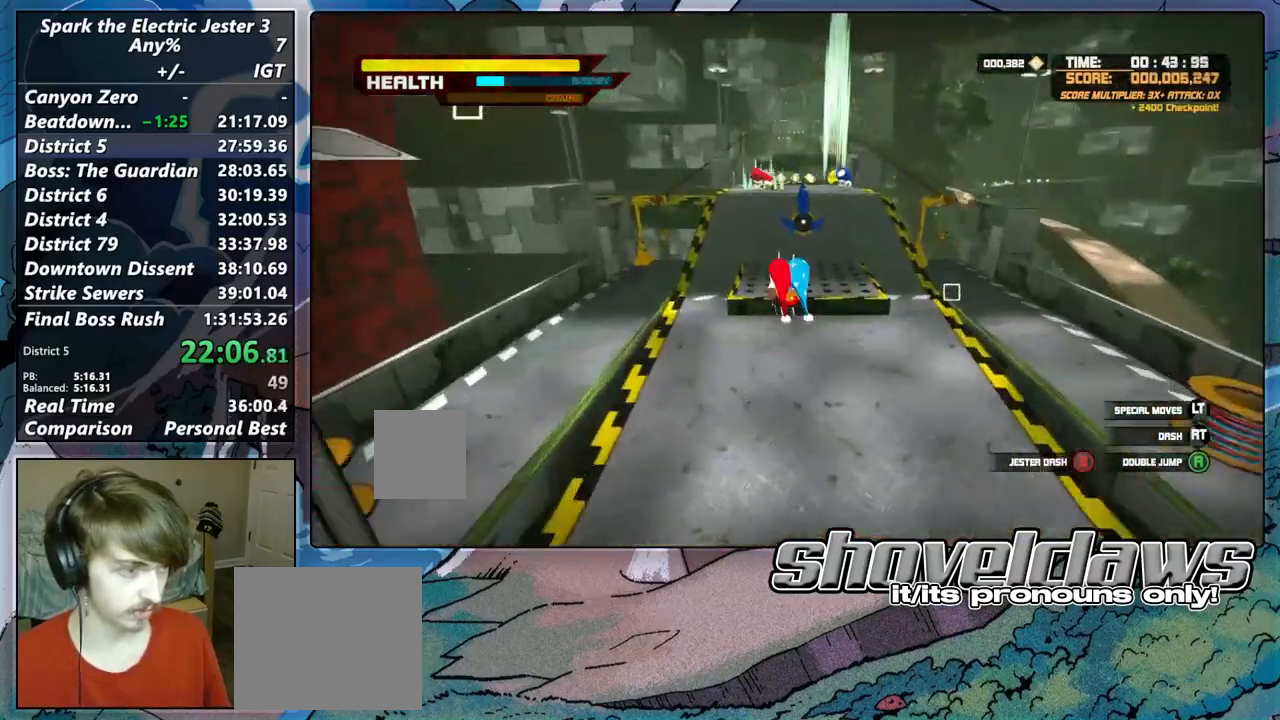
{"buttons": [], "left_stick": "up", "right_stick": "center"}
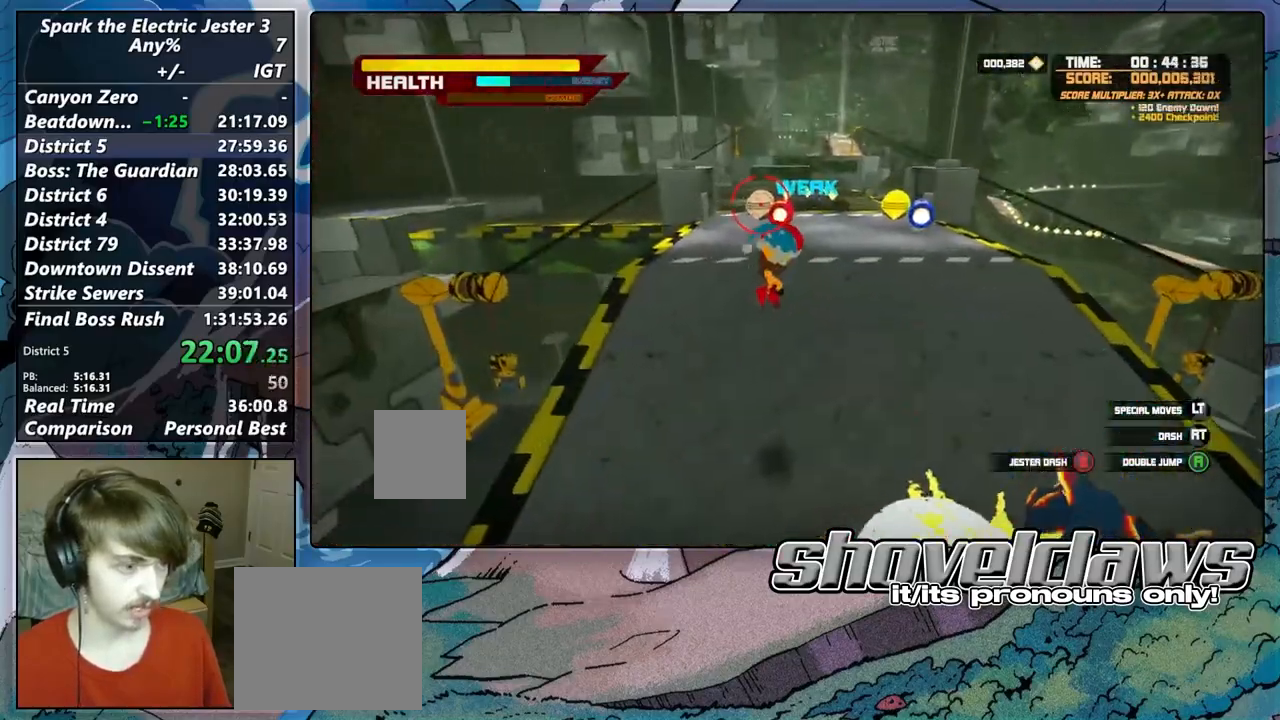
{"buttons": ["R1"], "left_stick": "up", "right_stick": "center", "events": [[133, "R1", "down"]]}
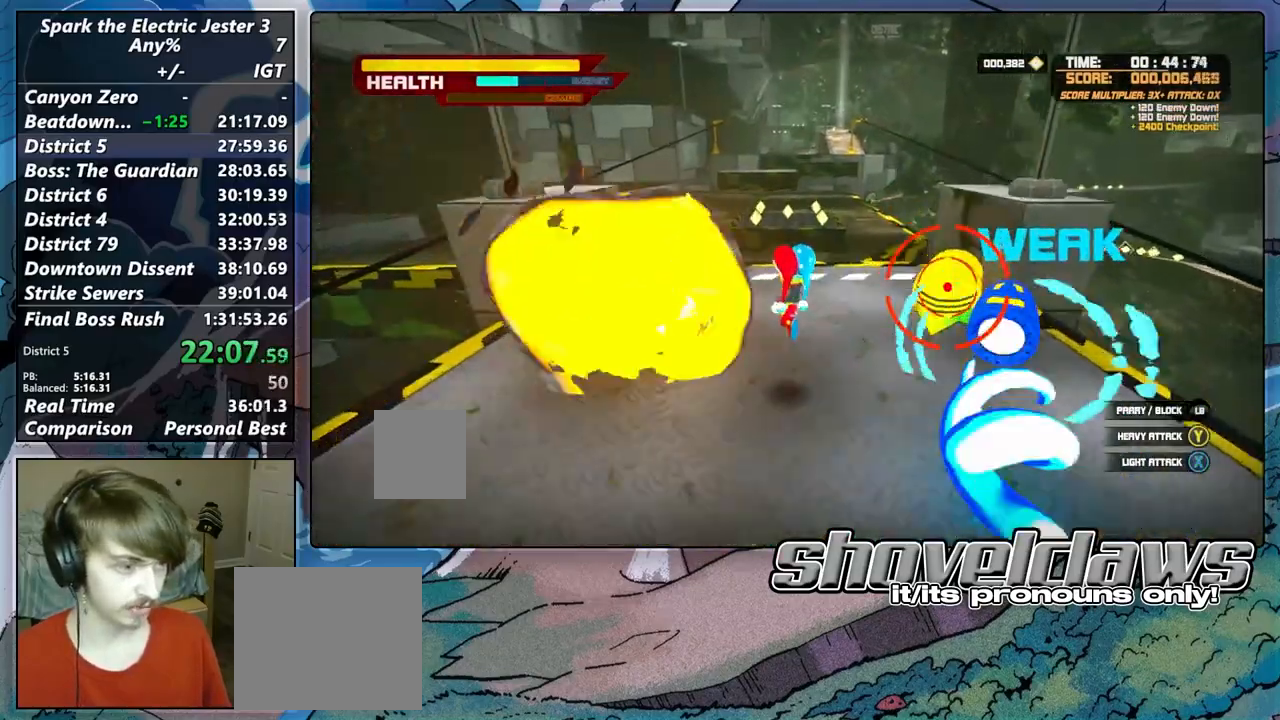
{"buttons": ["R1"], "left_stick": "up", "right_stick": "center", "events": []}
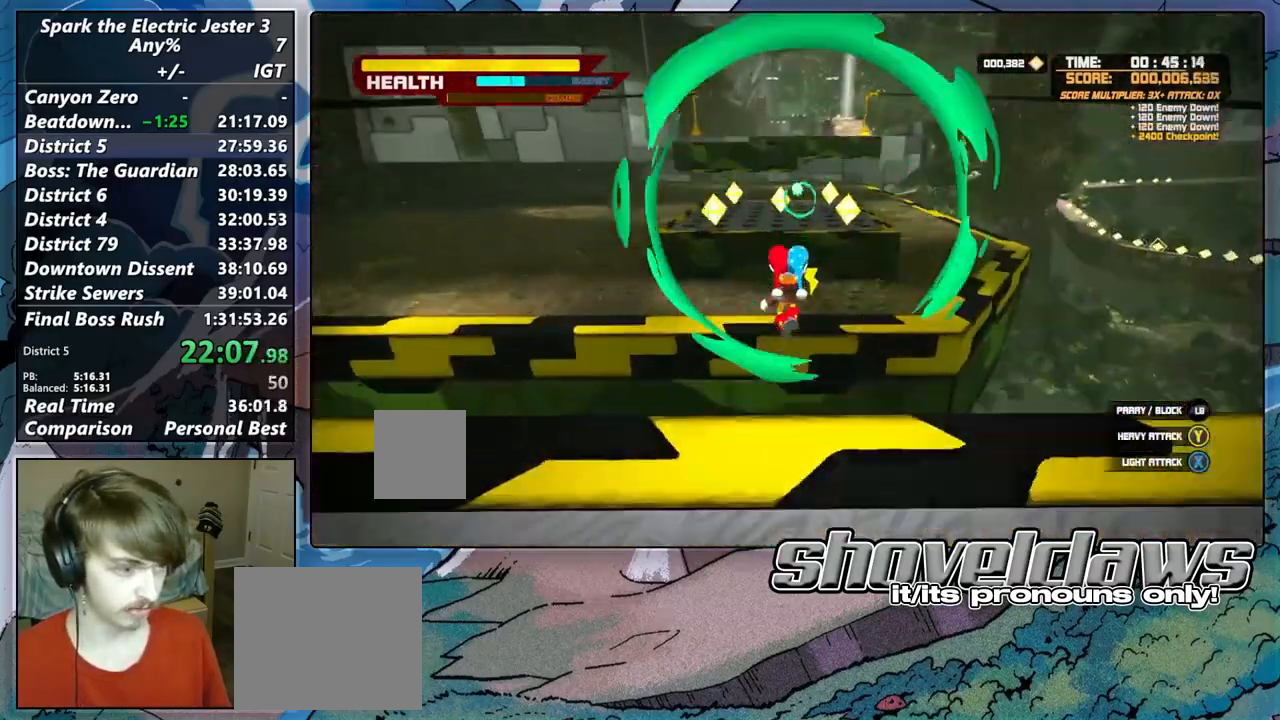
{"buttons": ["CROSS"], "left_stick": "up", "right_stick": "center", "events": [[83, "CROSS", "down"], [183, "R1", "up"]]}
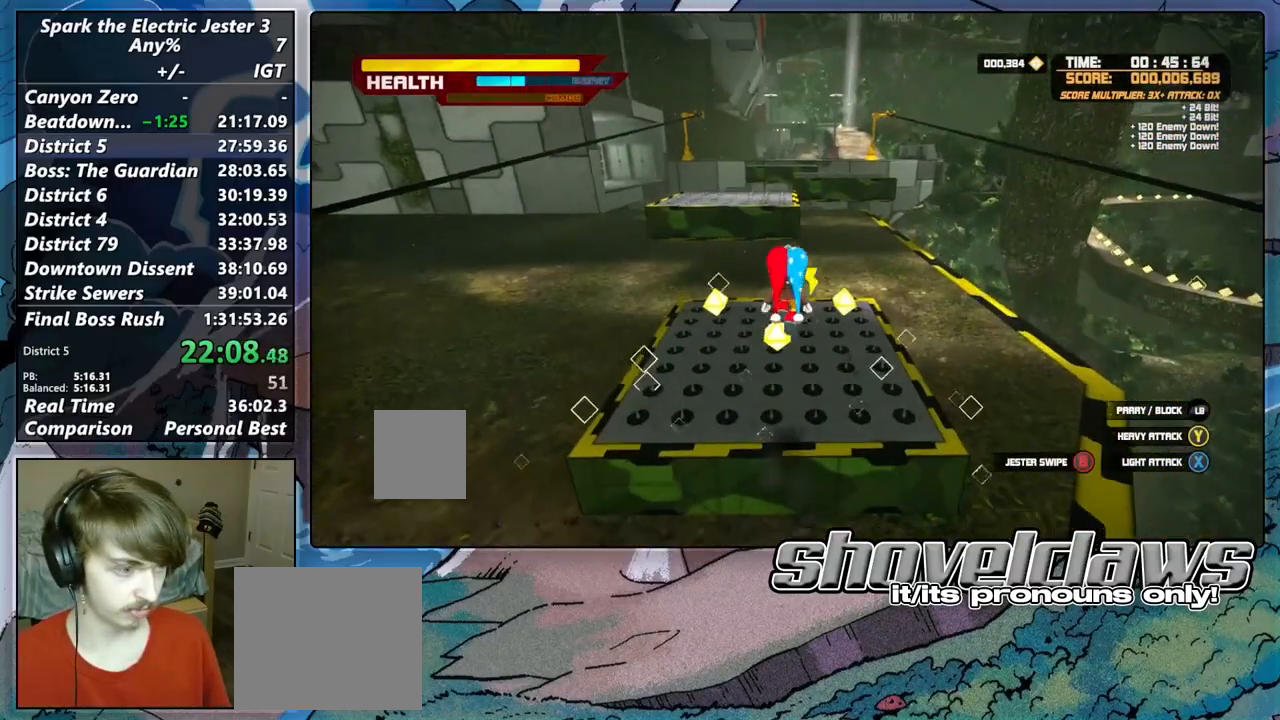
{"buttons": ["CROSS"], "left_stick": "up", "right_stick": "center", "events": [[83, "CROSS", "up"], [117, "R2", "down"], [283, "R2", "up"], [383, "CROSS", "down"]]}
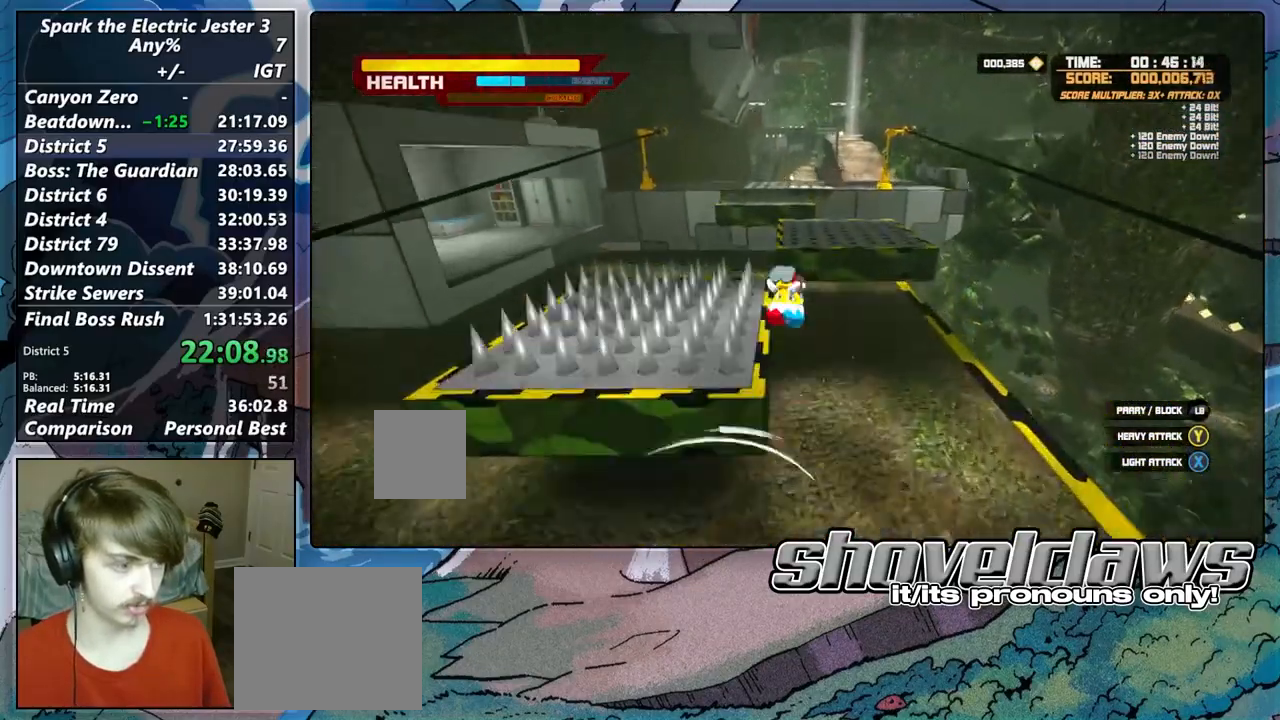
{"buttons": [], "left_stick": "up", "right_stick": "center", "events": [[183, "L2", "down"], [200, "CROSS", "up"], [400, "CROSS", "down"], [467, "CROSS", "up"], [500, "L2", "up"]]}
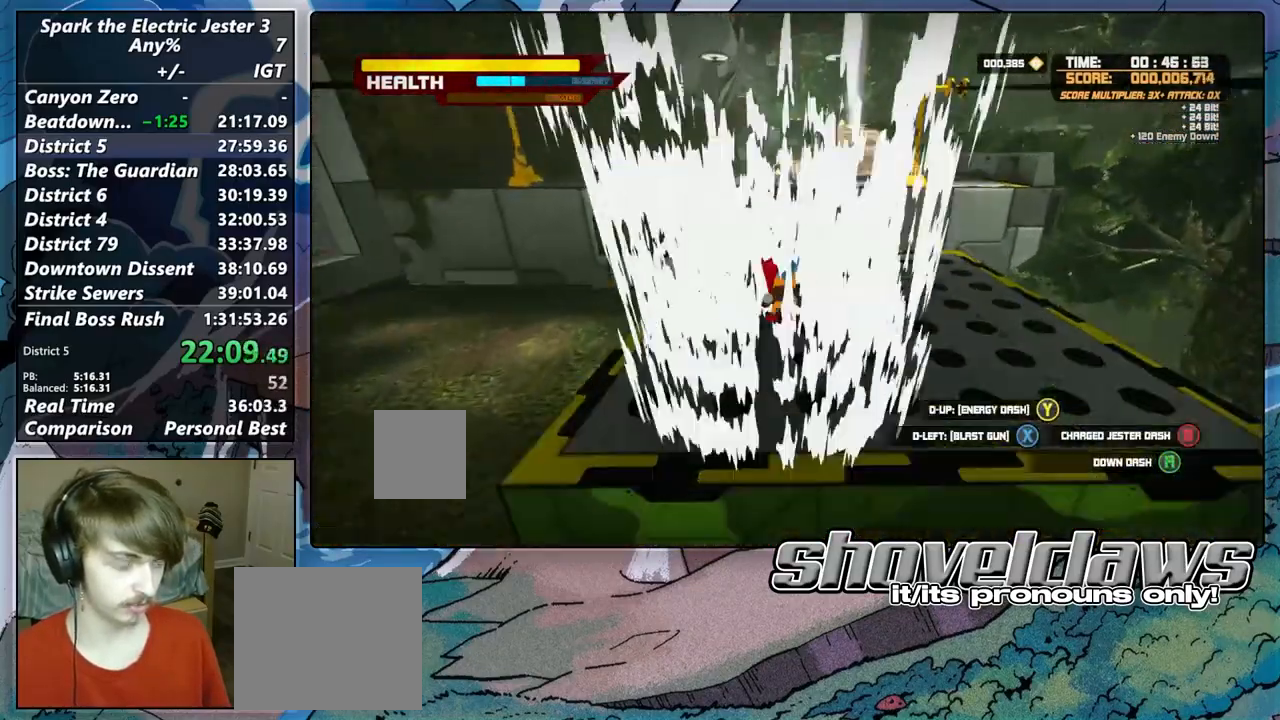
{"buttons": [], "left_stick": "up", "right_stick": "center", "events": [[67, "CROSS", "down"], [350, "CROSS", "up"]]}
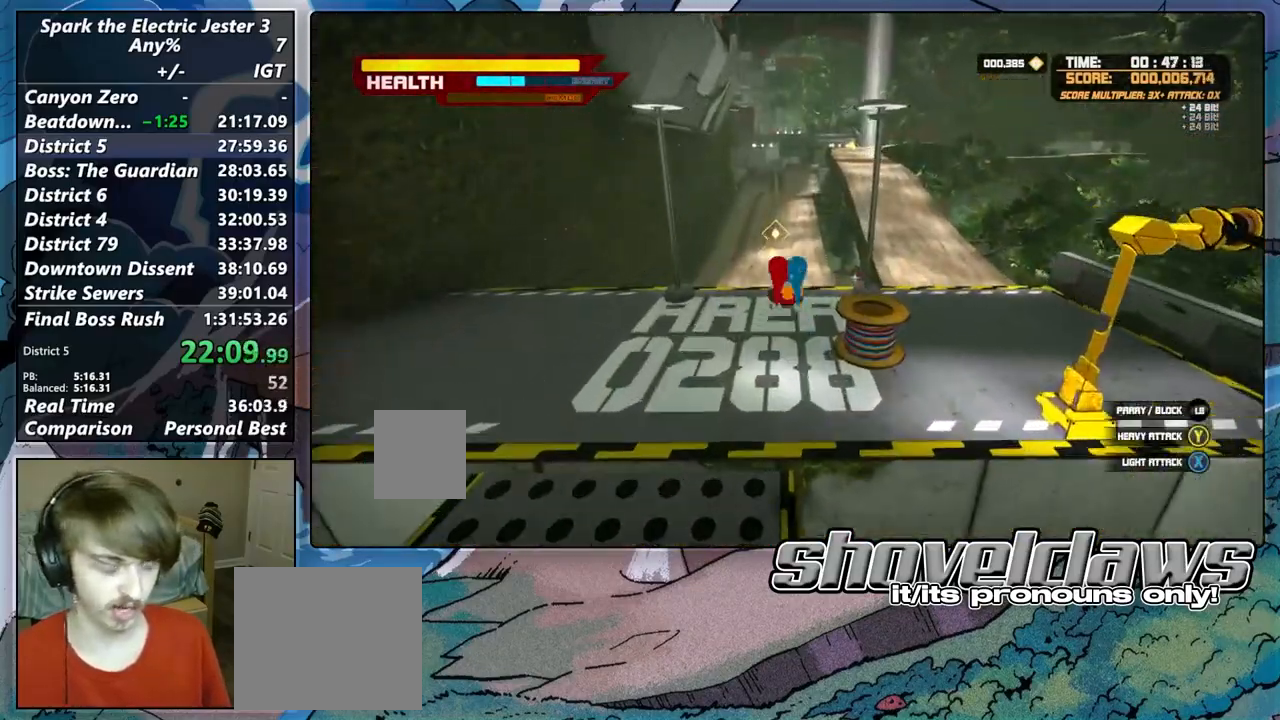
{"buttons": [], "left_stick": "up", "right_stick": "center", "events": []}
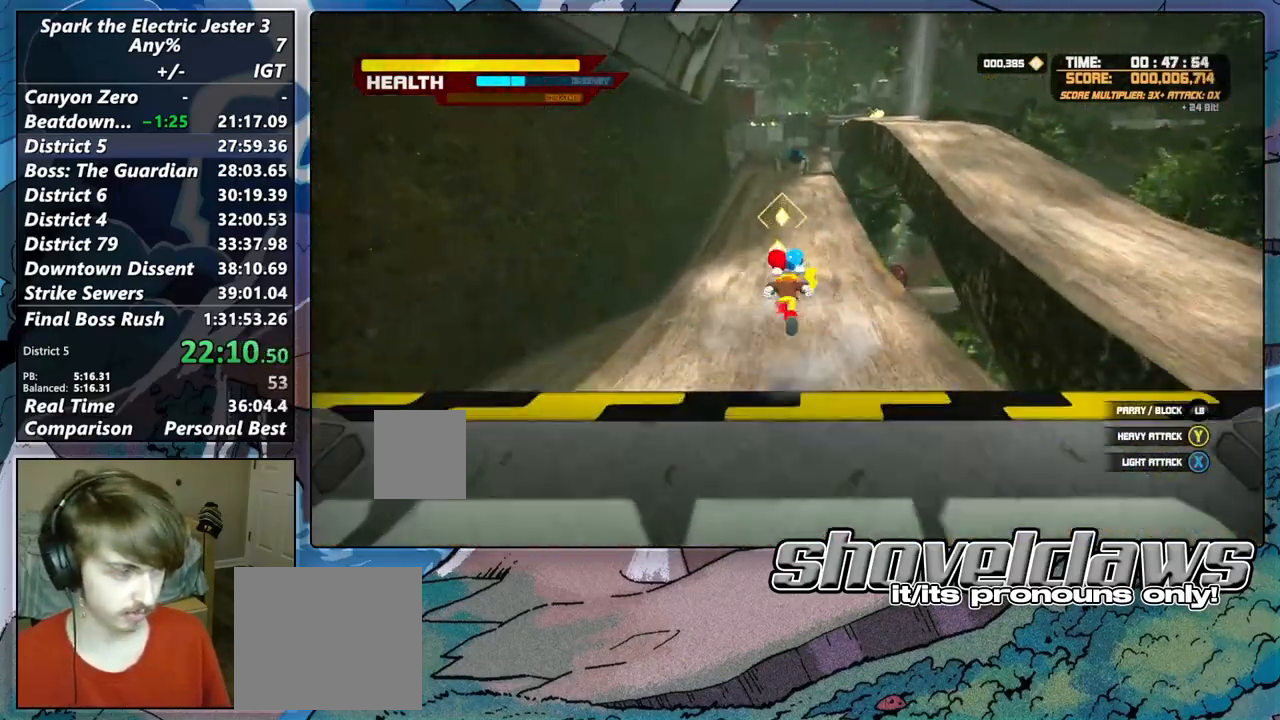
{"buttons": [], "left_stick": "up", "right_stick": "center", "events": []}
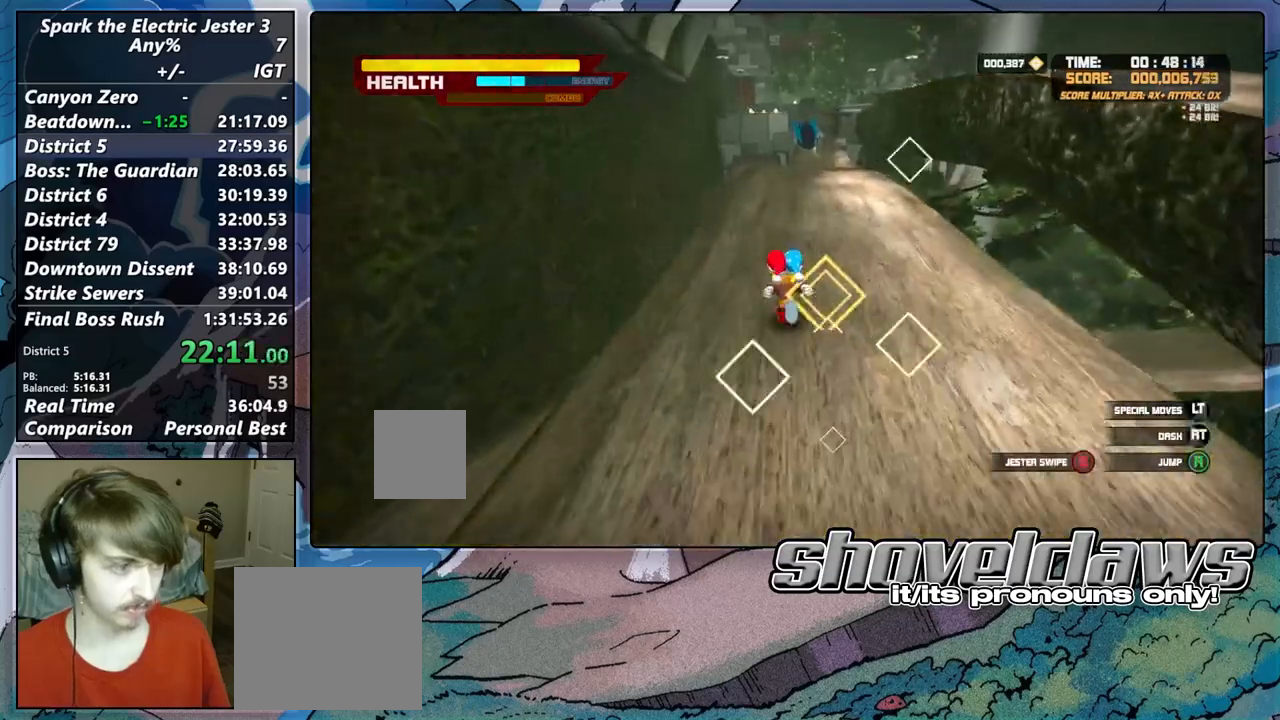
{"buttons": ["CROSS", "R1"], "left_stick": "up", "right_stick": "center", "events": [[100, "CROSS", "down"], [483, "R1", "down"]]}
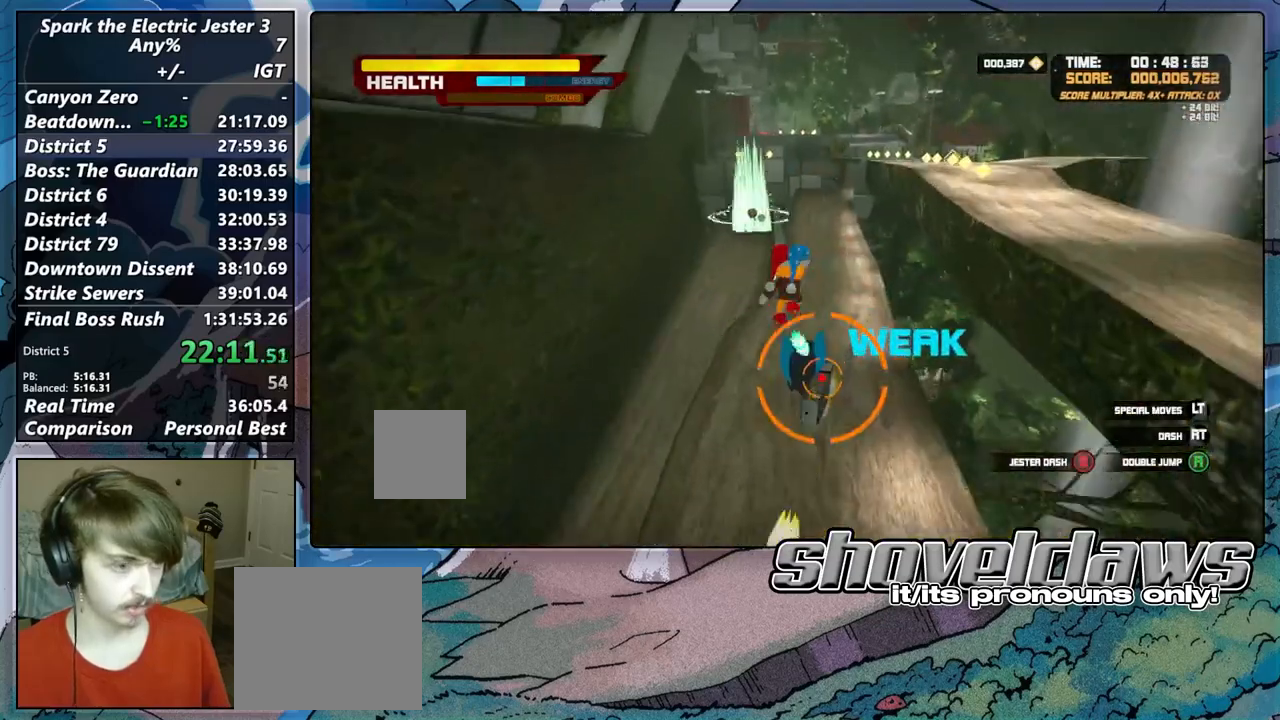
{"buttons": [], "left_stick": "up", "right_stick": "center", "events": [[133, "R1", "up"], [200, "CROSS", "up"]]}